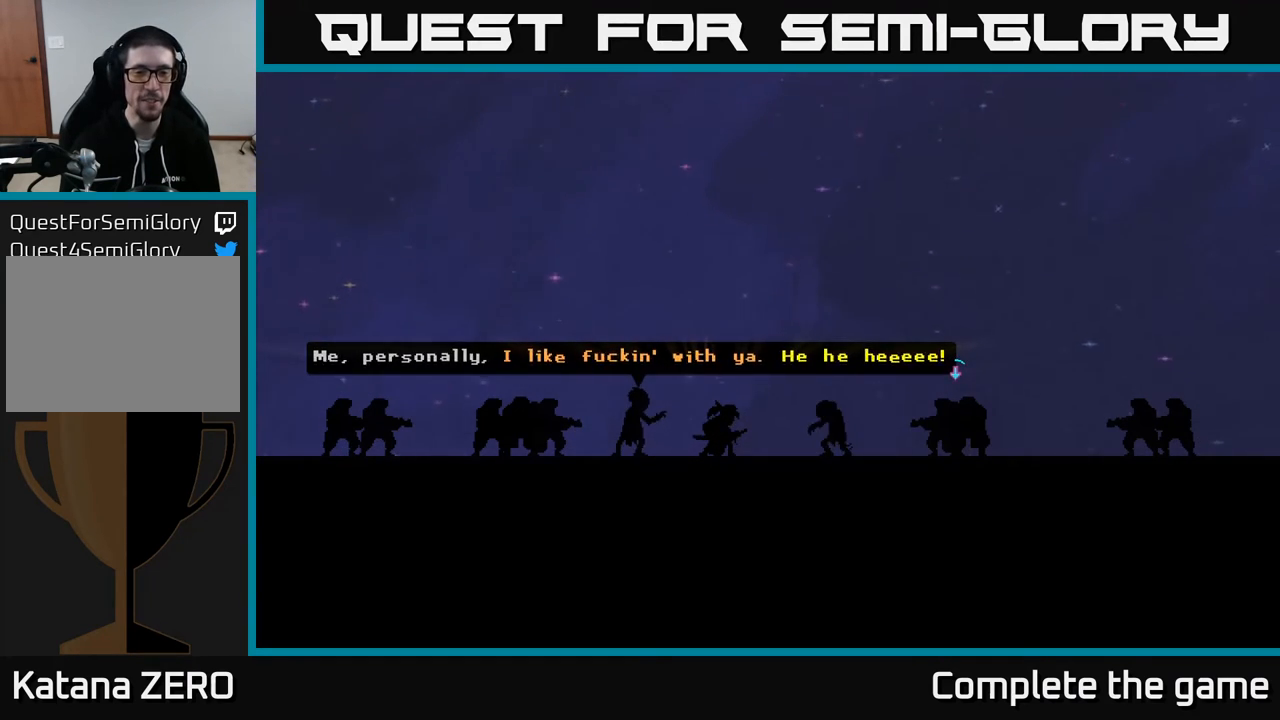
Gameplay with a controller (Xbox layout); each line is a JSON object with the inputs held at the frame after it. "events" lists button and stick changes between this image and that frame as [ms after this image, input, new state], when the widget could be followed in between.
{"buttons": [], "left_stick": "center", "right_stick": "center", "events": [[33, "A", "down"], [217, "A", "up"]]}
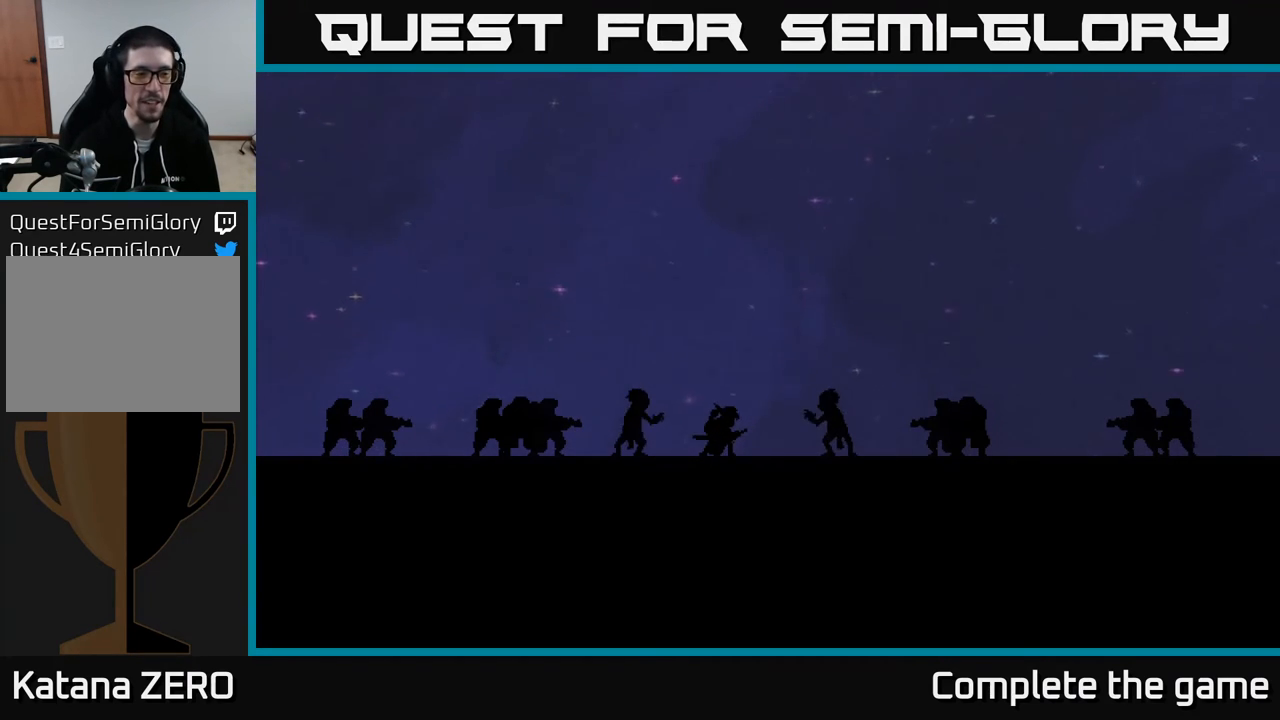
{"buttons": [], "left_stick": "center", "right_stick": "center", "events": []}
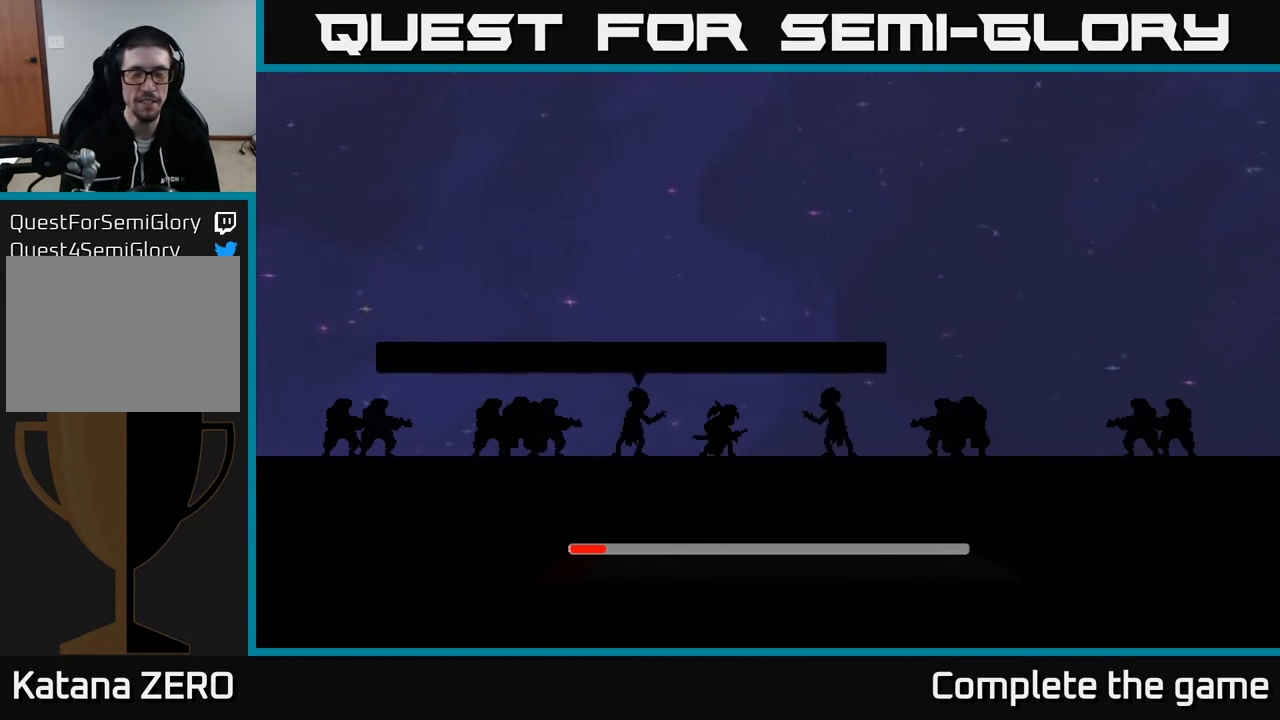
{"buttons": [], "left_stick": "center", "right_stick": "center", "events": []}
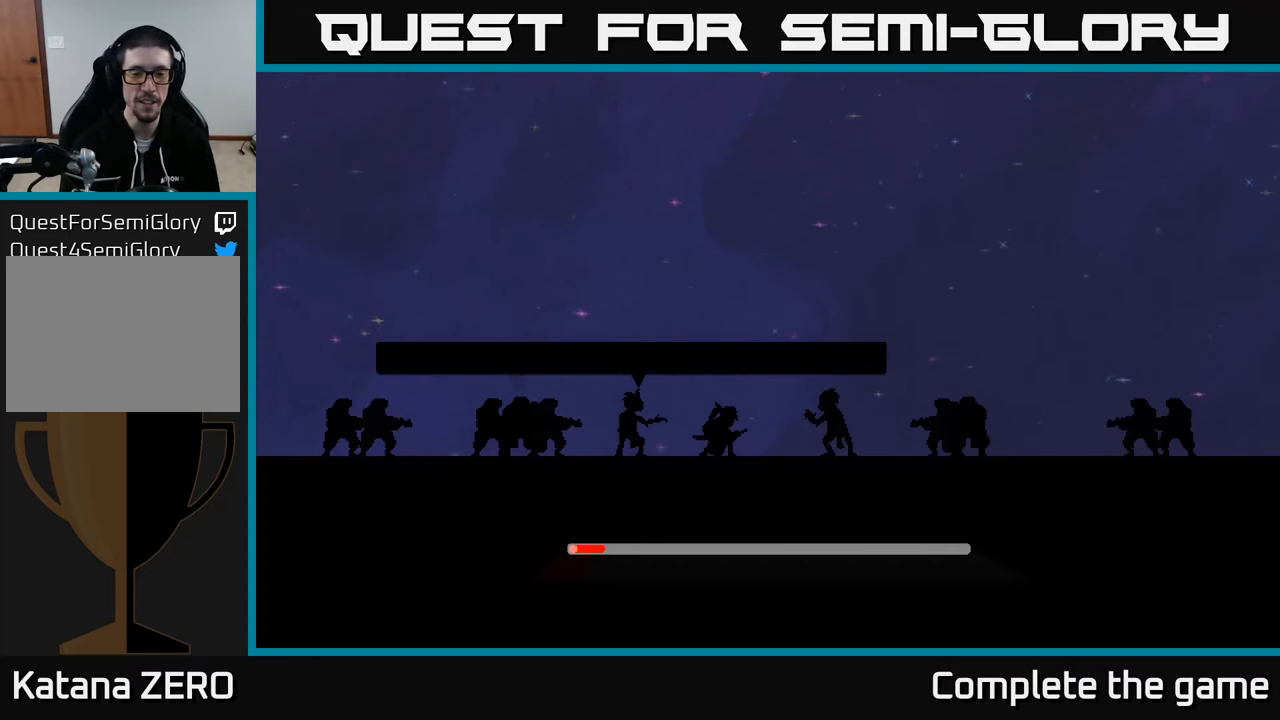
{"buttons": [], "left_stick": "center", "right_stick": "center", "events": []}
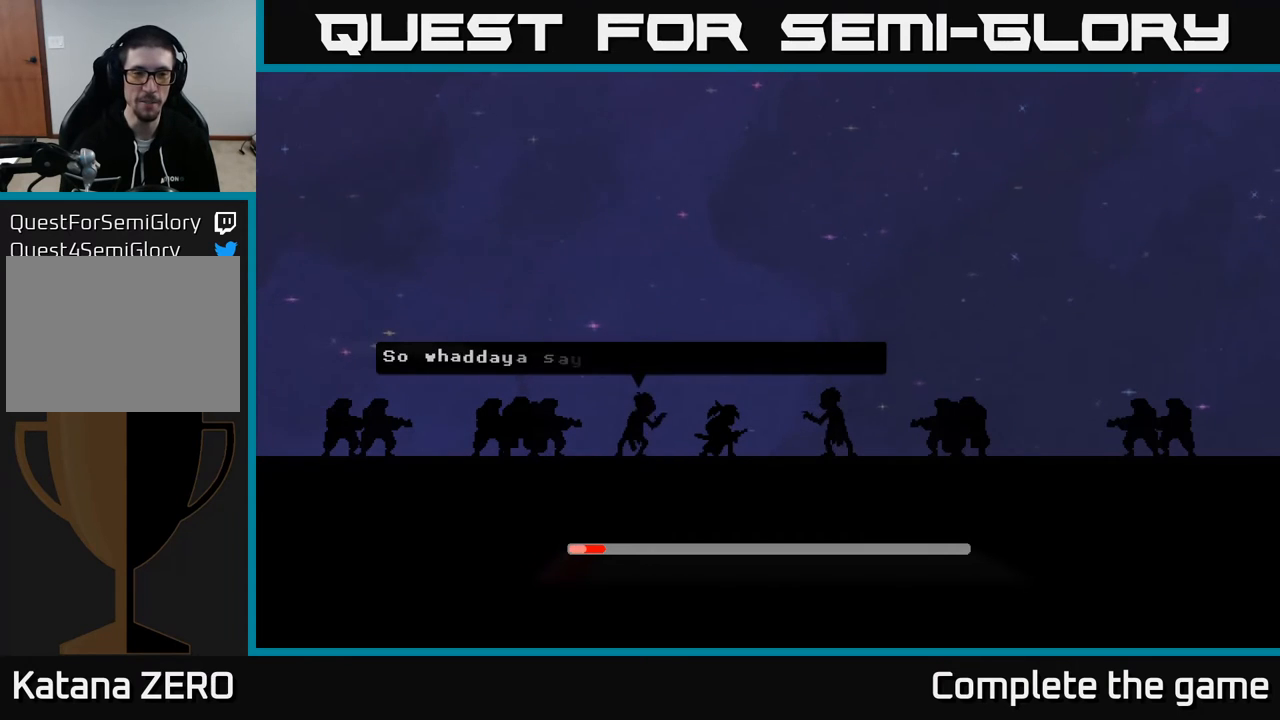
{"buttons": [], "left_stick": "center", "right_stick": "center", "events": []}
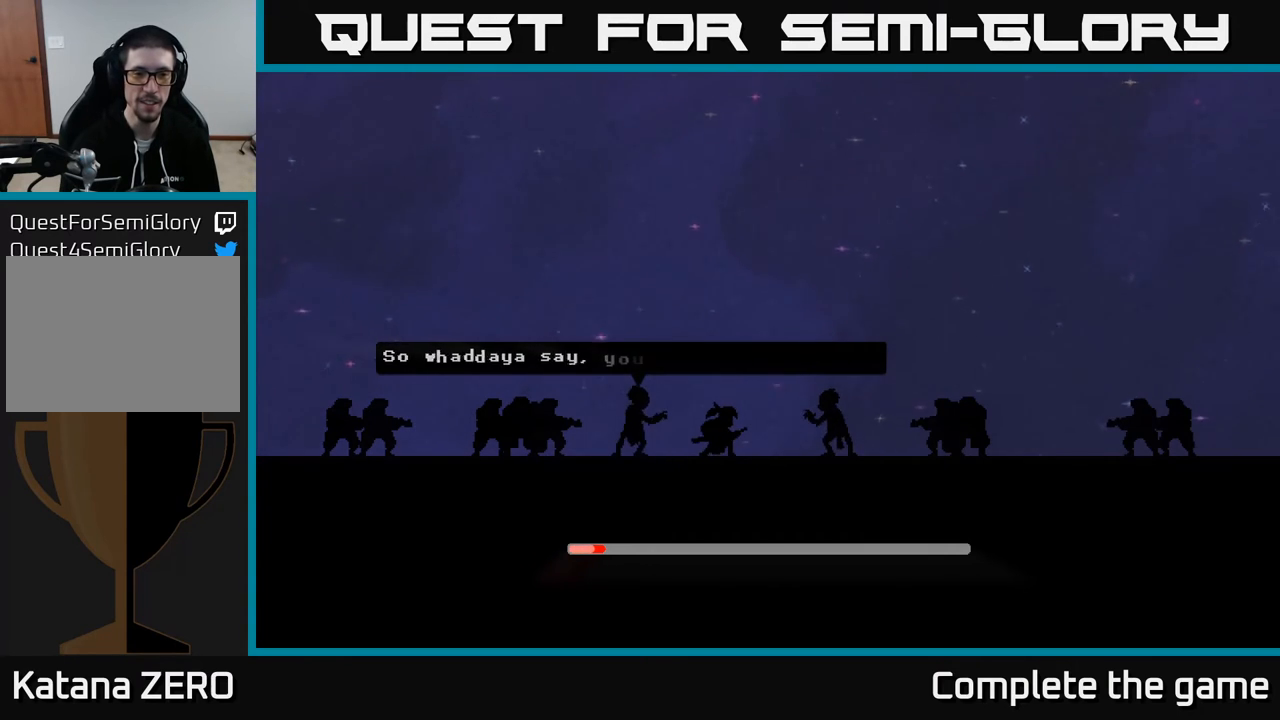
{"buttons": [], "left_stick": "center", "right_stick": "center", "events": []}
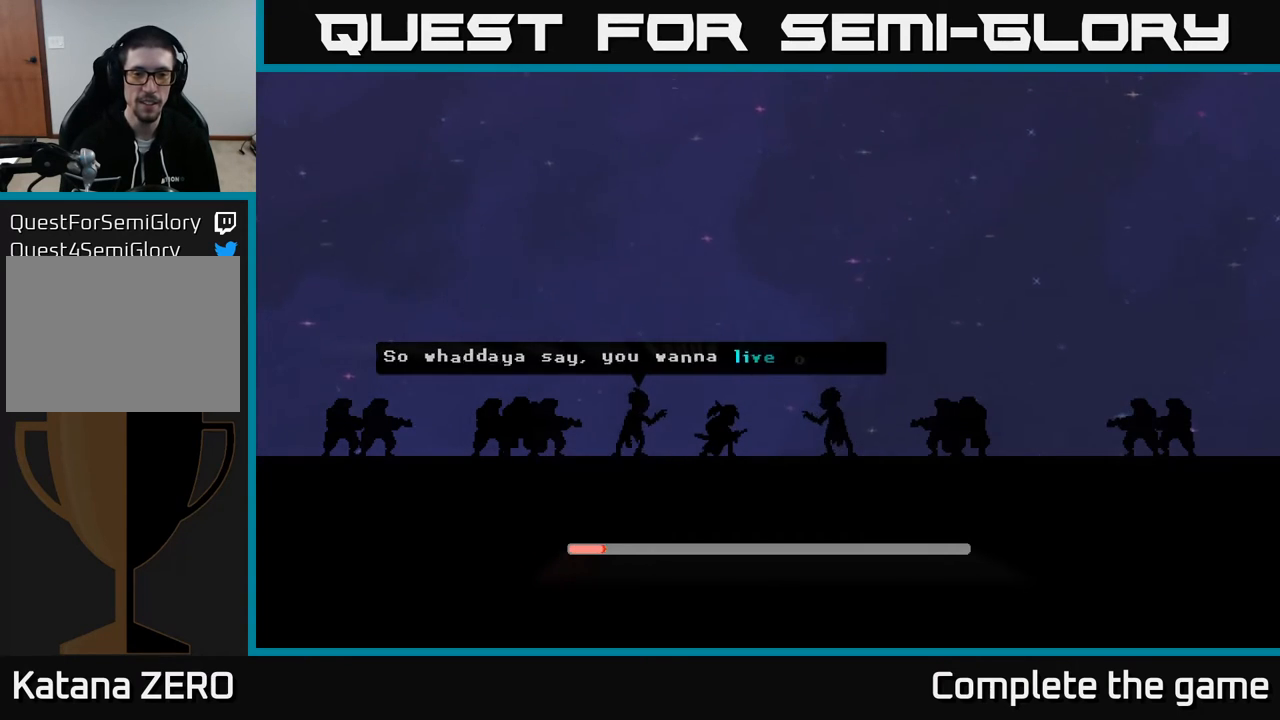
{"buttons": [], "left_stick": "center", "right_stick": "center", "events": []}
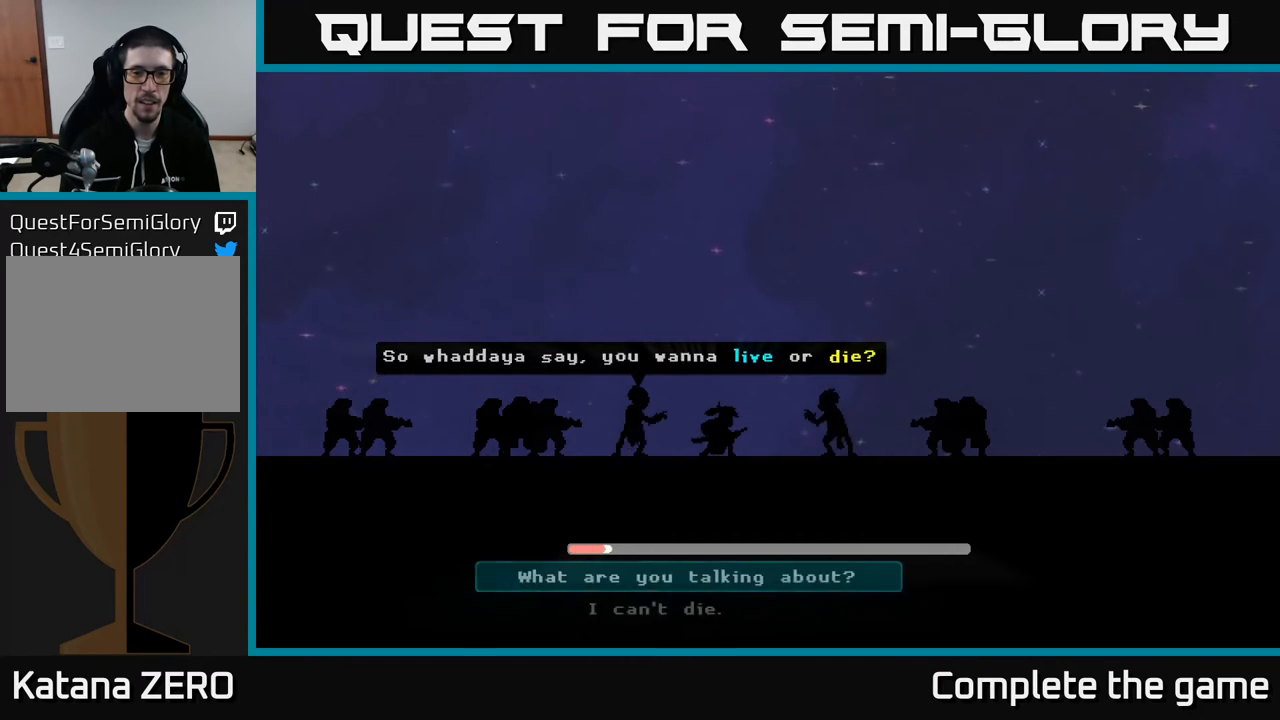
{"buttons": [], "left_stick": "center", "right_stick": "center", "events": []}
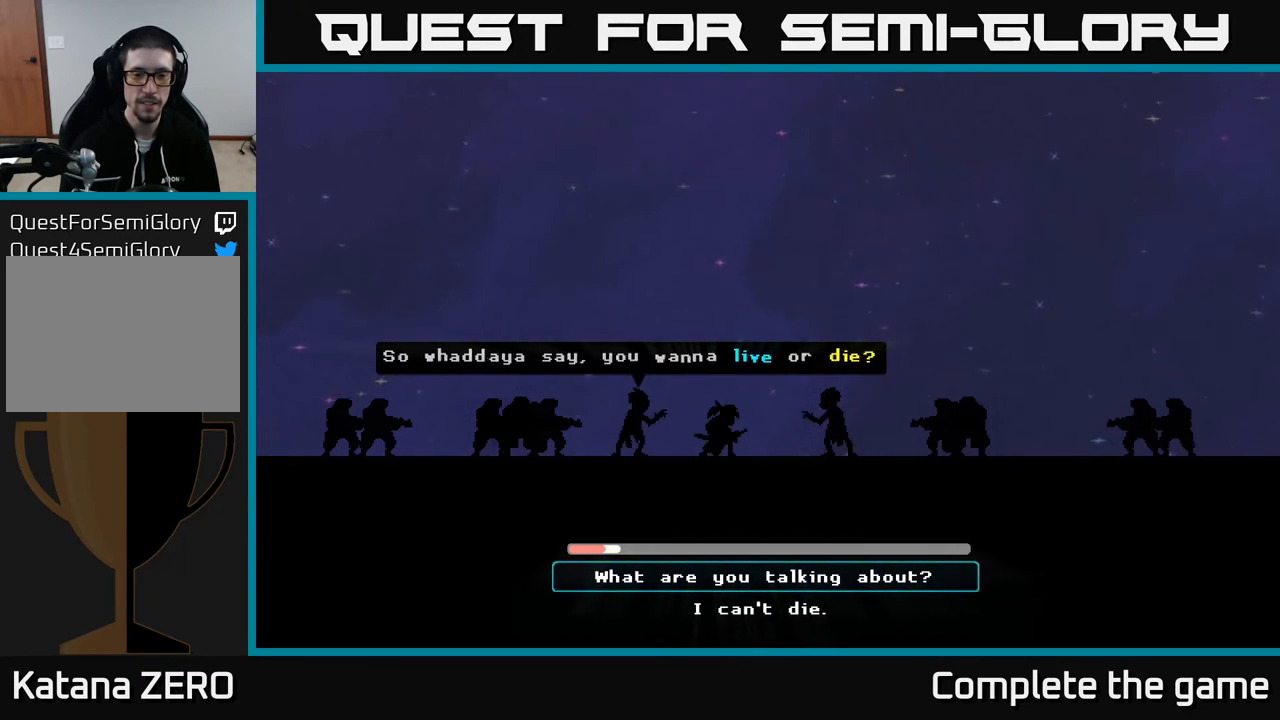
{"buttons": [], "left_stick": "center", "right_stick": "center", "events": []}
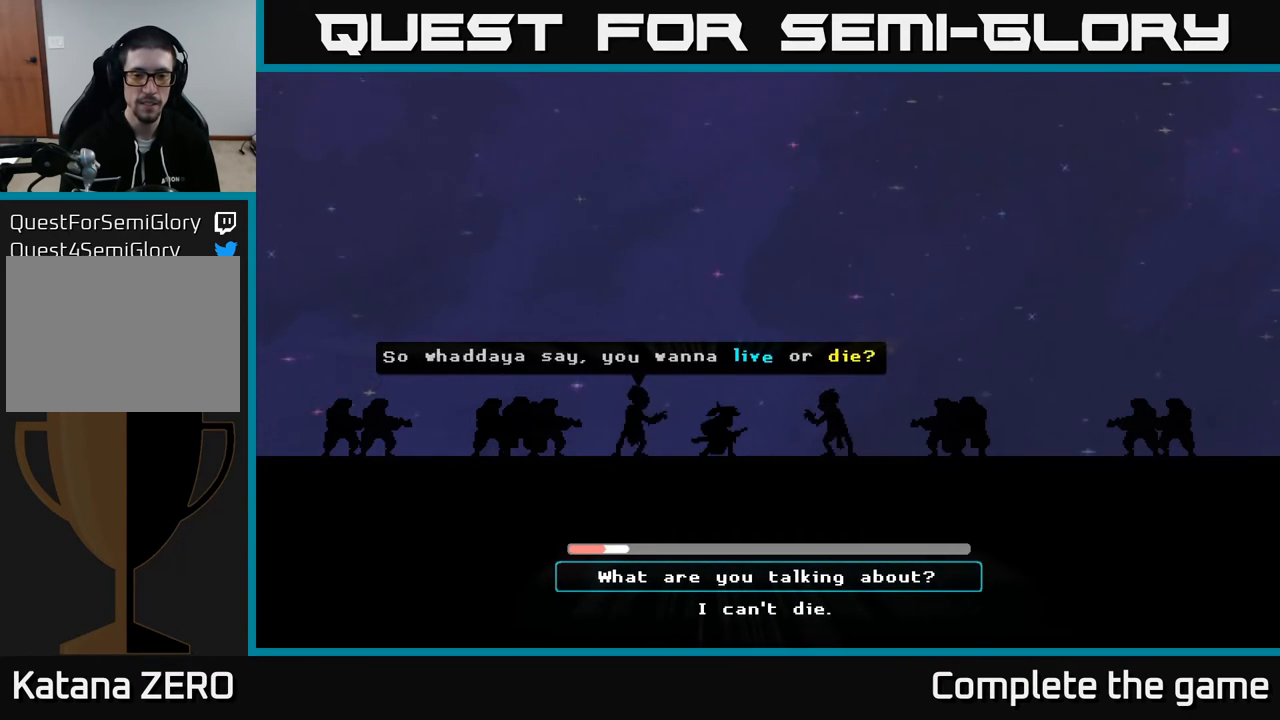
{"buttons": [], "left_stick": "down", "right_stick": "center", "events": [[400, "left_stick", "down"]]}
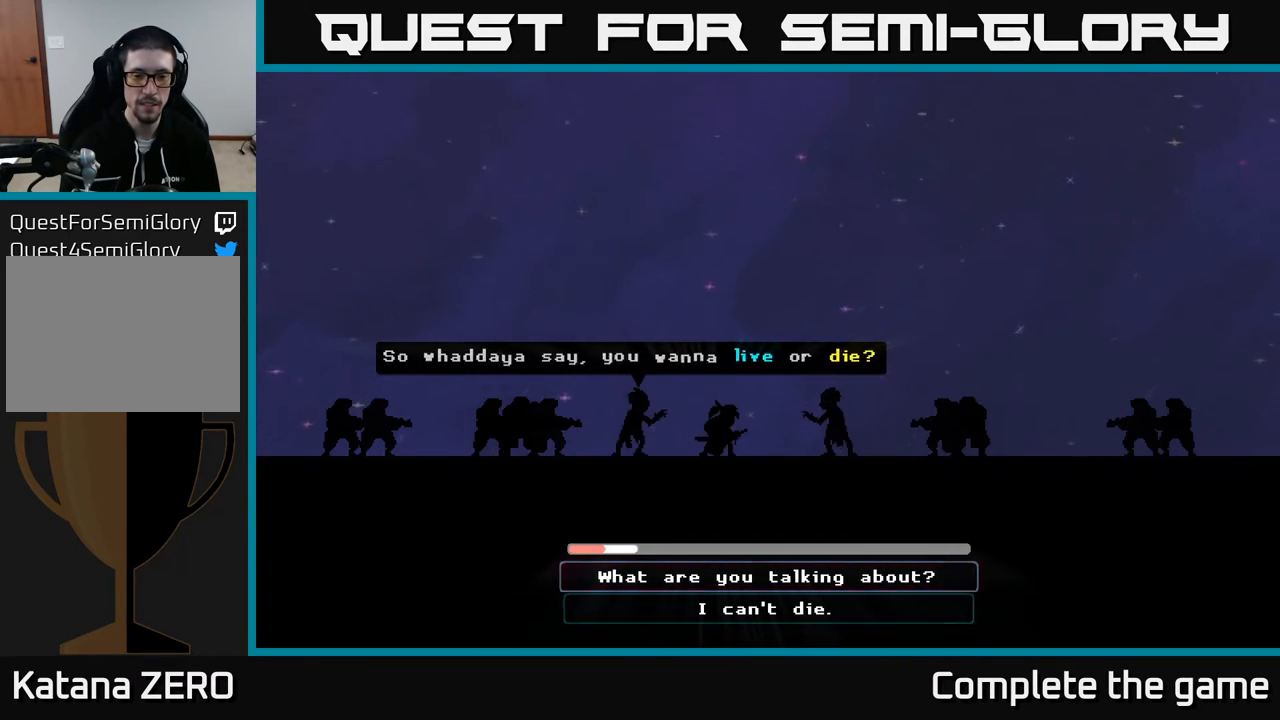
{"buttons": ["A"], "left_stick": "center", "right_stick": "center", "events": [[117, "left_stick", "center"], [200, "left_stick", "up"], [383, "left_stick", "center"], [433, "A", "down"]]}
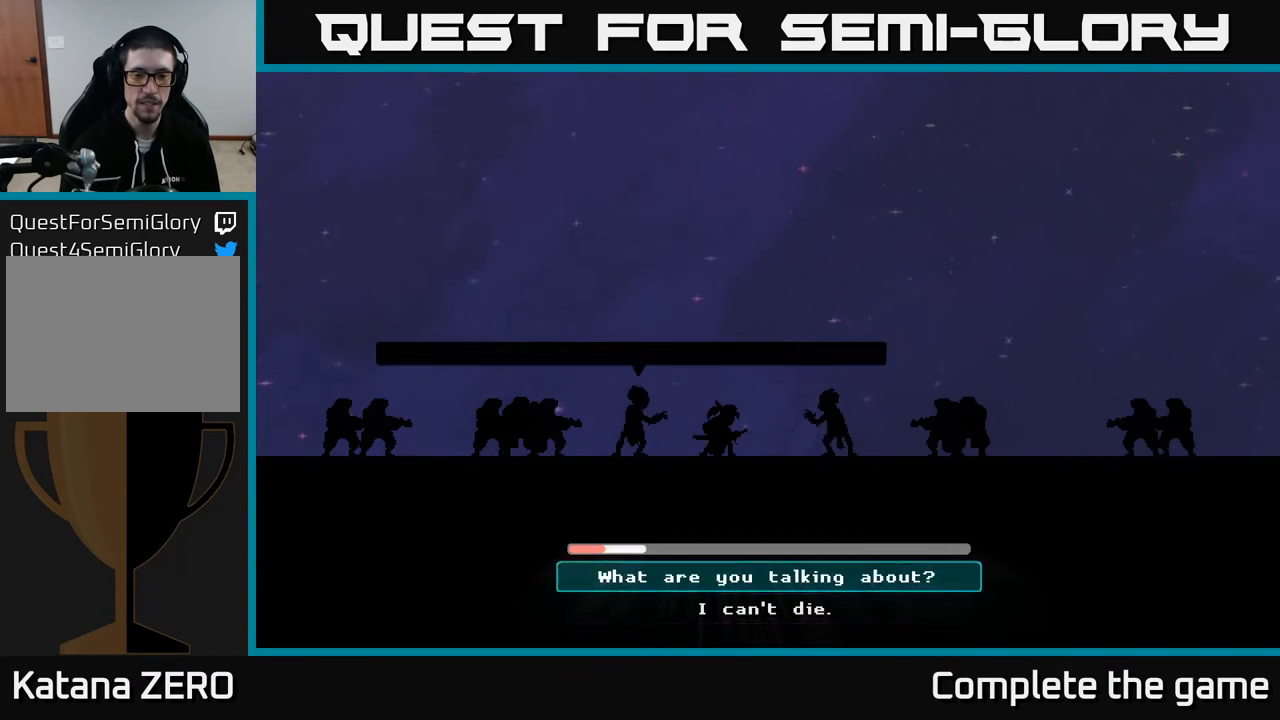
{"buttons": [], "left_stick": "center", "right_stick": "center", "events": [[267, "A", "up"]]}